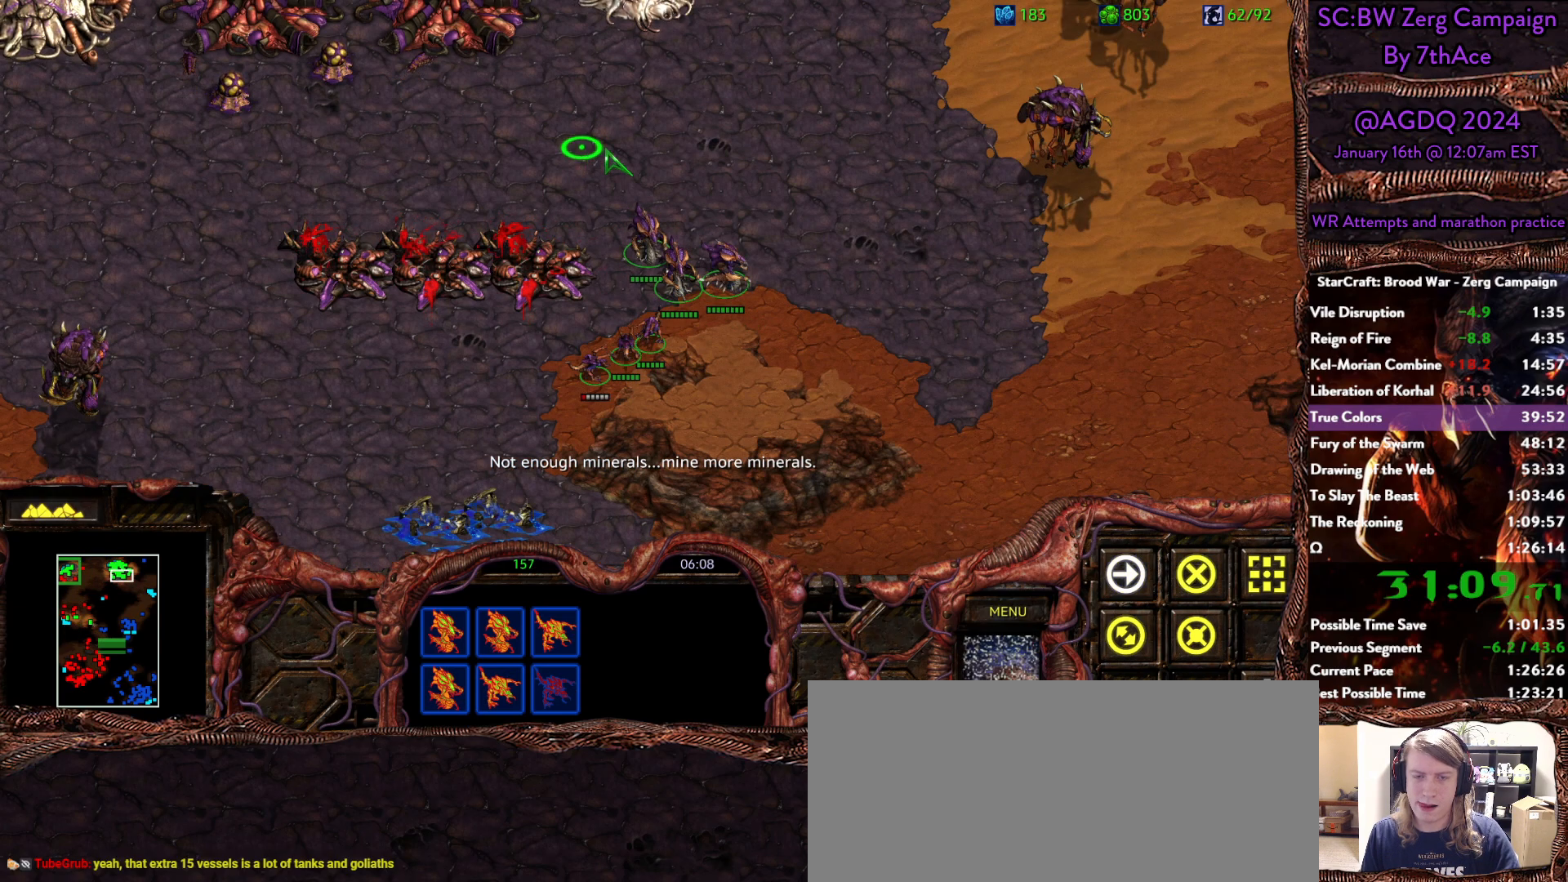
Gameplay with keyboard and mouse; each line is a JSON object with the keys and mouse buttons held at the frame after it. "events" lists presses ("down") and releases ("up") of "0", "1", "2", "3", "4", "5", "6", "7", "8", "9", "a", "alt", "b", "c", "ctrl", "d", "e", "escape", "f", "f10", "f2", "f3", "f4", "g", "h", "i", "j", "k", "l", "m", "n", "o", "p", "q", "r", "return", "s", "shift", "space", "t", "u", "v", "w", "x", "y", "z", "mouse_left" and "mouse_right" between this image and that frame as [ms after this image, input, new state], when the widget could be followed in between. "mouse_left", "mouse_right" = the "left", "right" buttons of the "mouse" list. No other keys are recorded. Mouse movement is not recorded.
{"keys": [], "mouse": [], "events": [[67, "mouse_right", "up"], [117, "mouse_right", "down"], [200, "mouse_right", "up"], [250, "mouse_right", "down"], [383, "mouse_right", "up"]]}
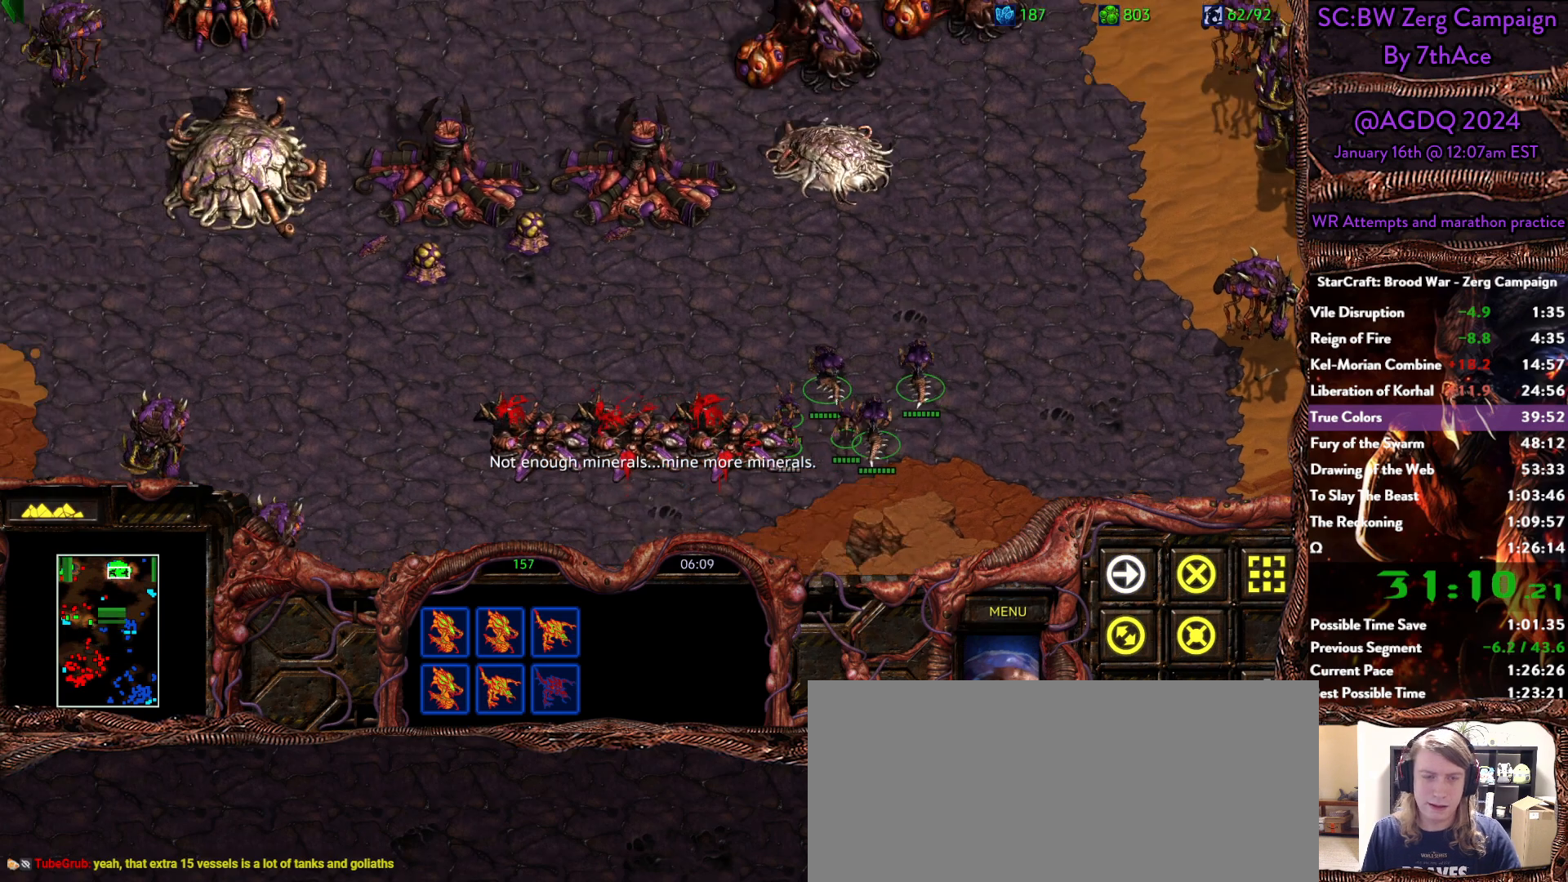
{"keys": [], "mouse": [], "events": [[400, "mouse_left", "down"], [450, "mouse_left", "up"]]}
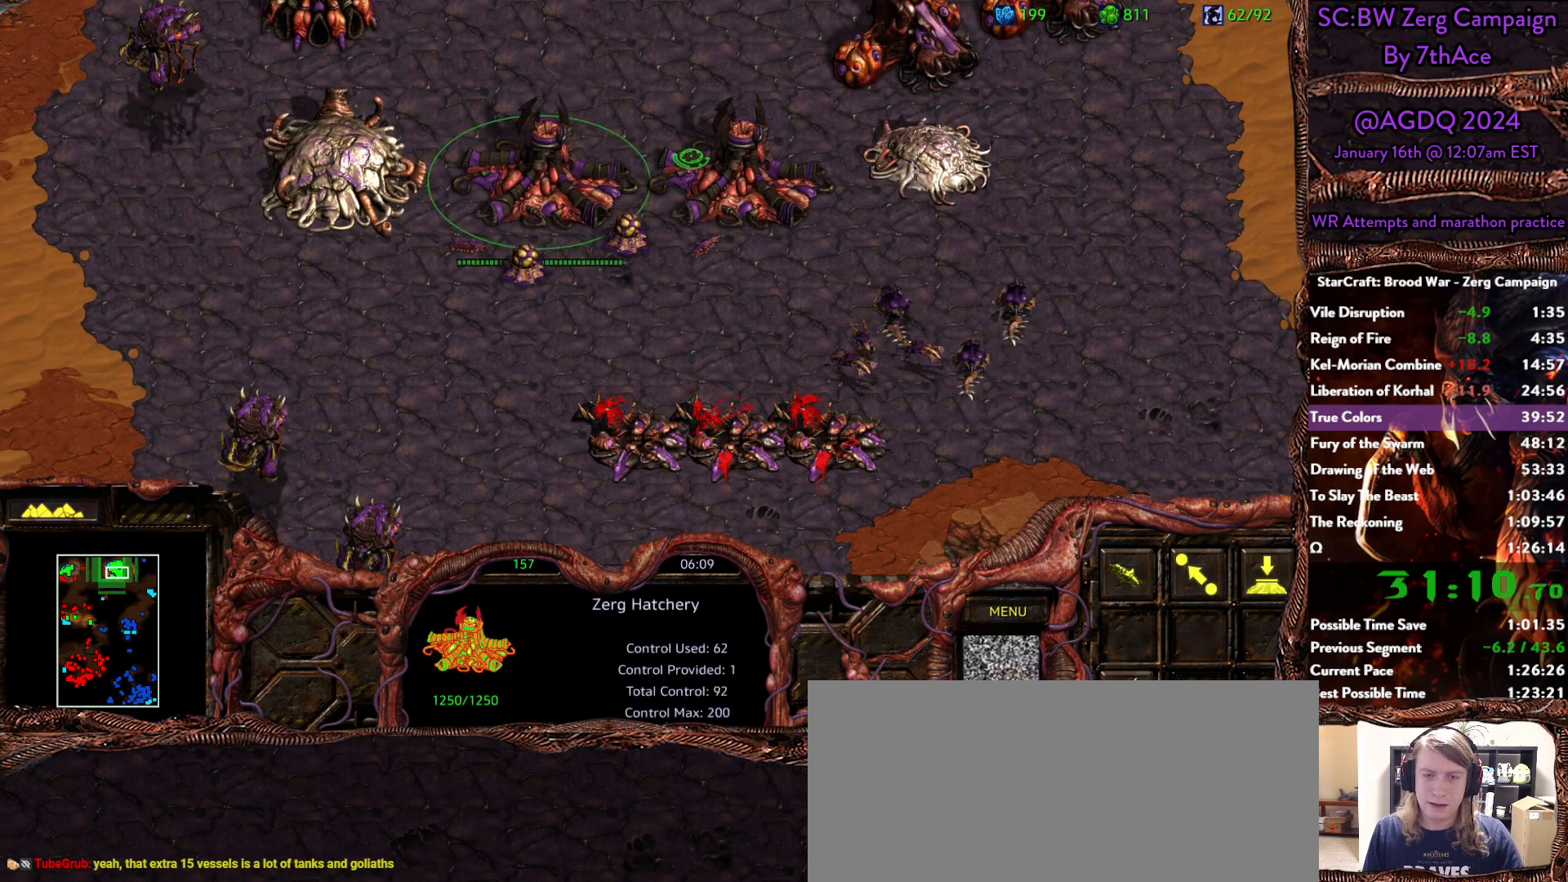
{"keys": [], "mouse": []}
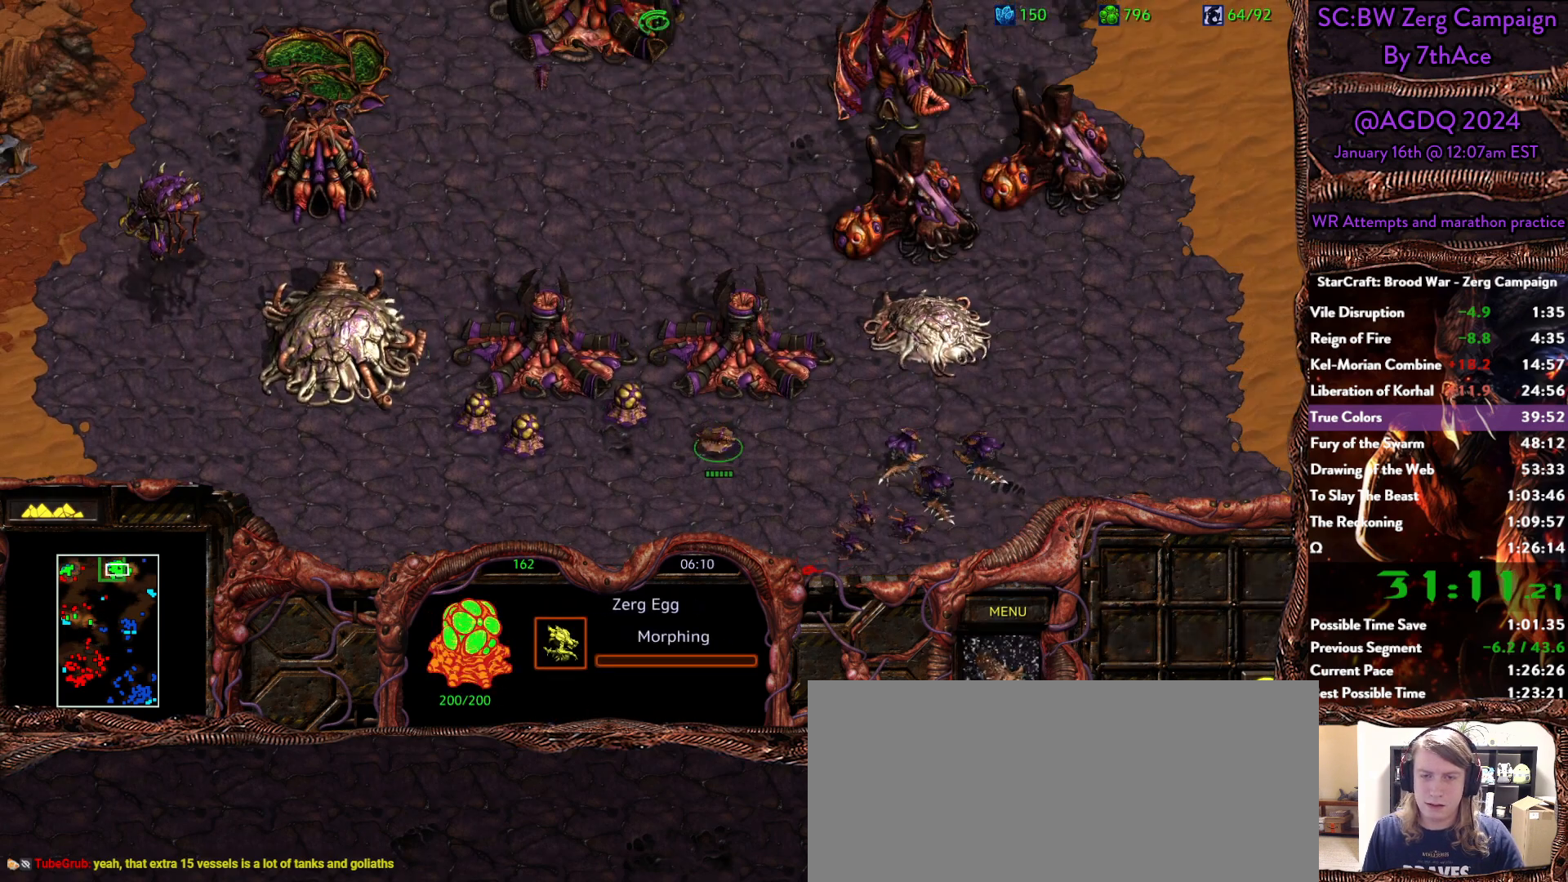
{"keys": [], "mouse": [], "events": []}
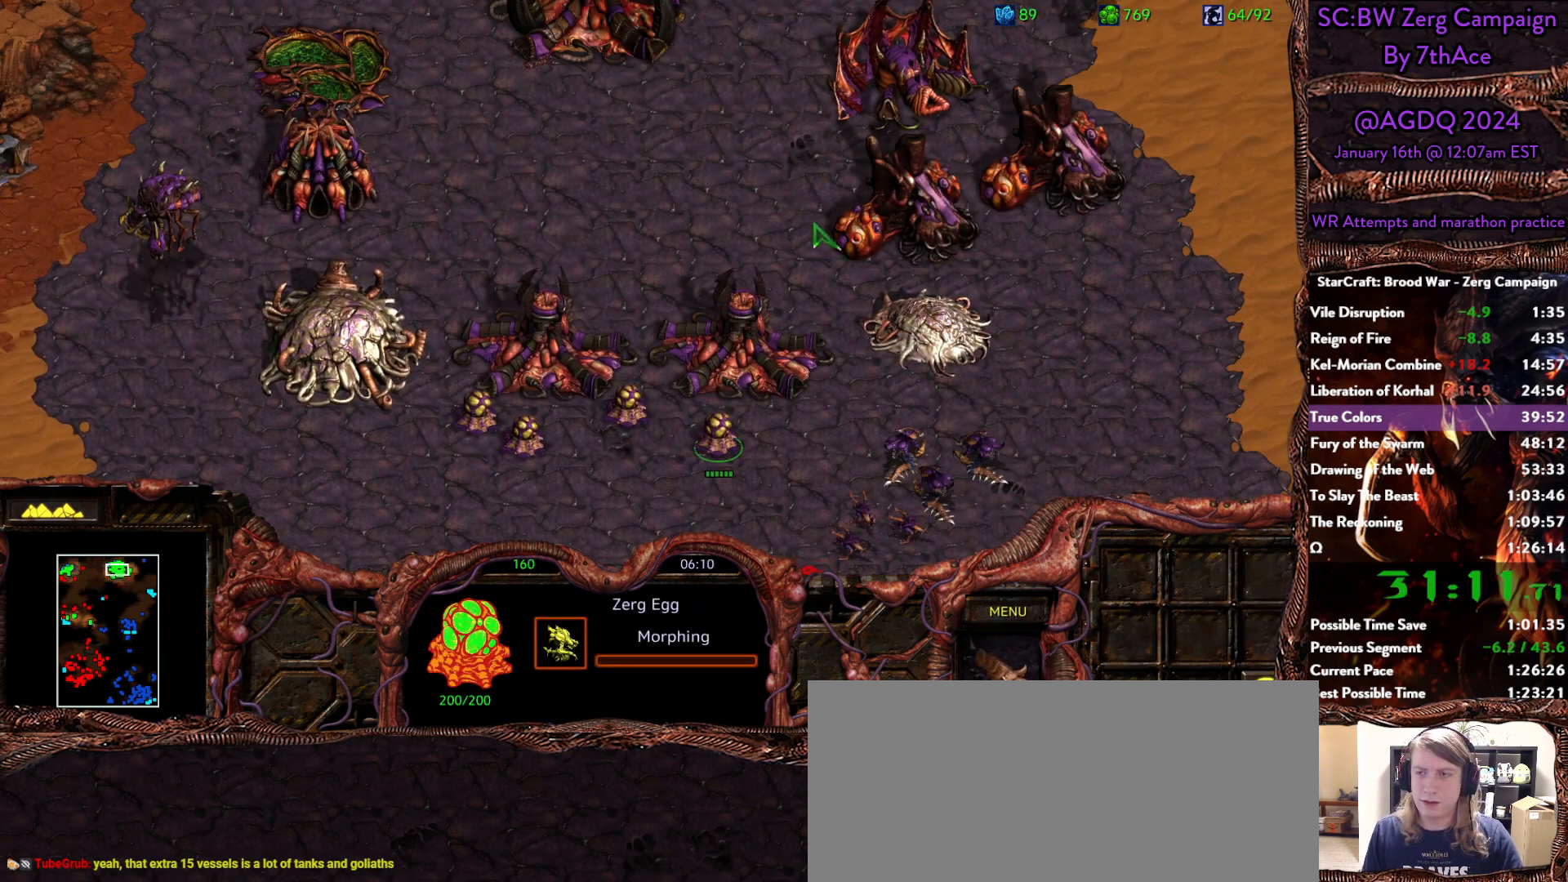
{"keys": [], "mouse": ["right"]}
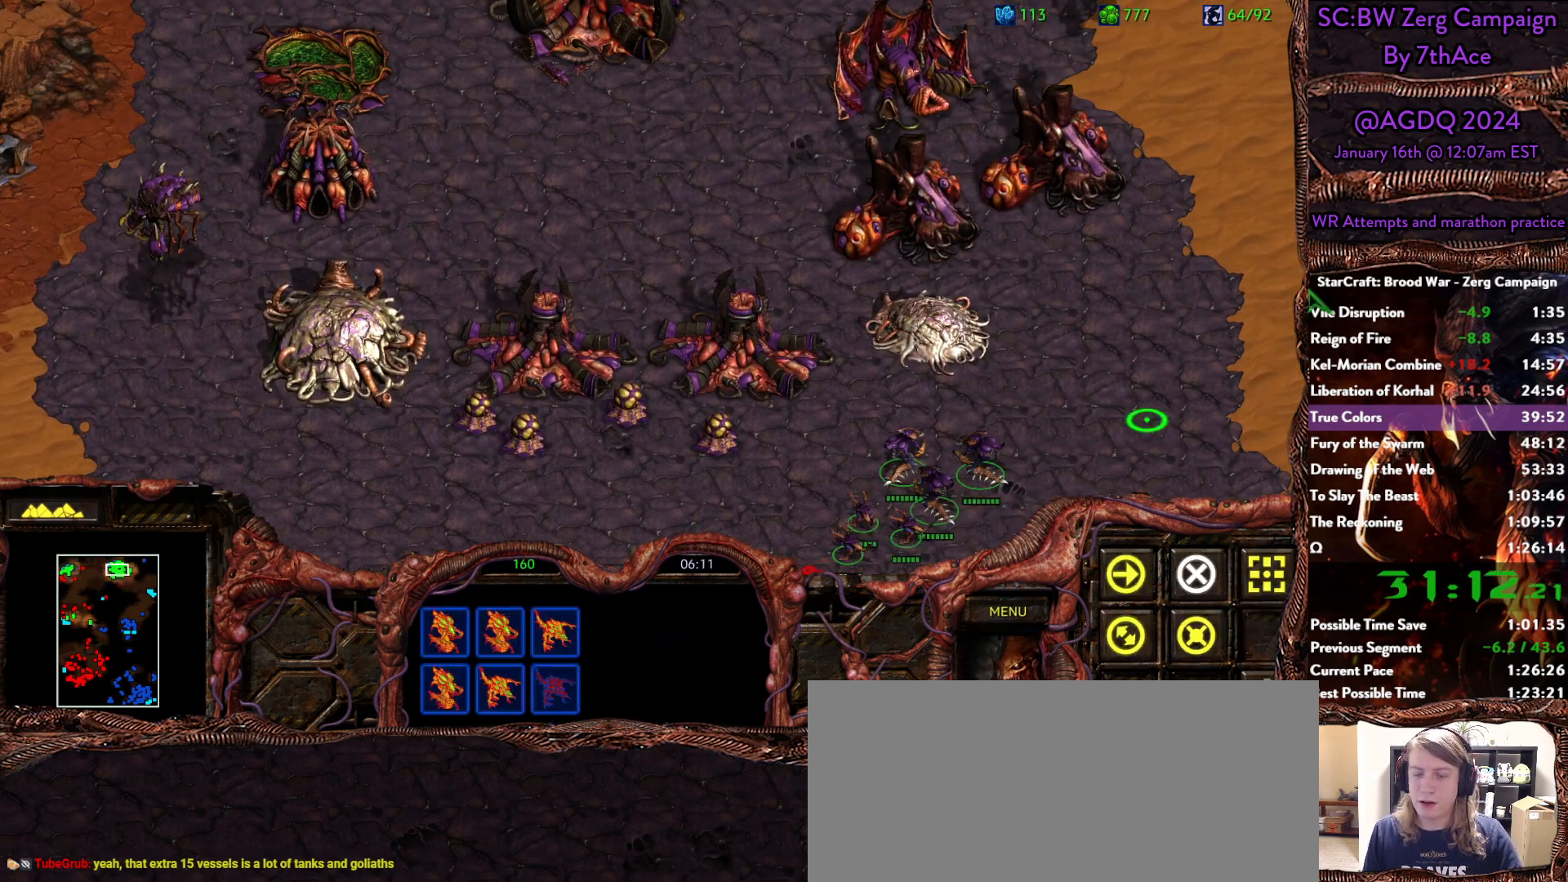
{"keys": [], "mouse": [], "events": [[100, "mouse_right", "up"], [150, "mouse_right", "down"], [233, "mouse_right", "up"]]}